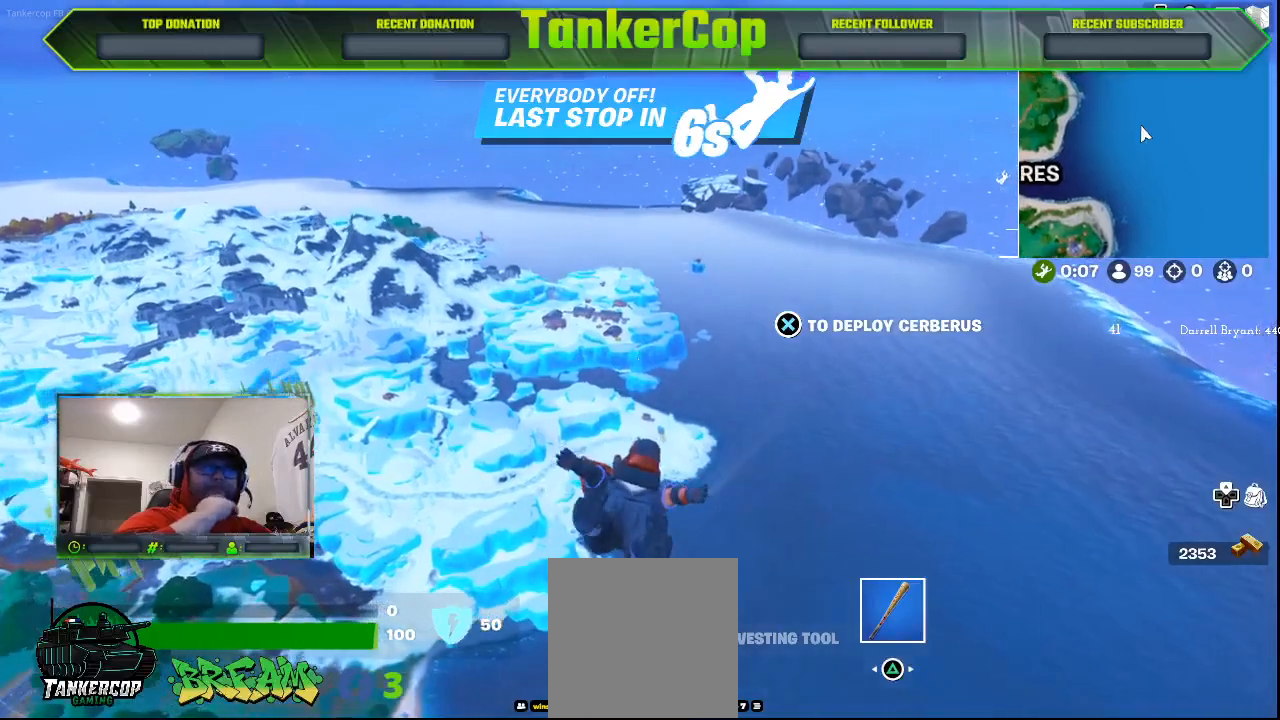
Gameplay with a controller (PlayStation layout); each line is a JSON object with the inputs held at the frame after it. "events" lists button and stick changes between this image and that frame as [ms after this image, input, new state], when the widget could be followed in between.
{"buttons": [], "left_stick": "up", "right_stick": "center", "events": []}
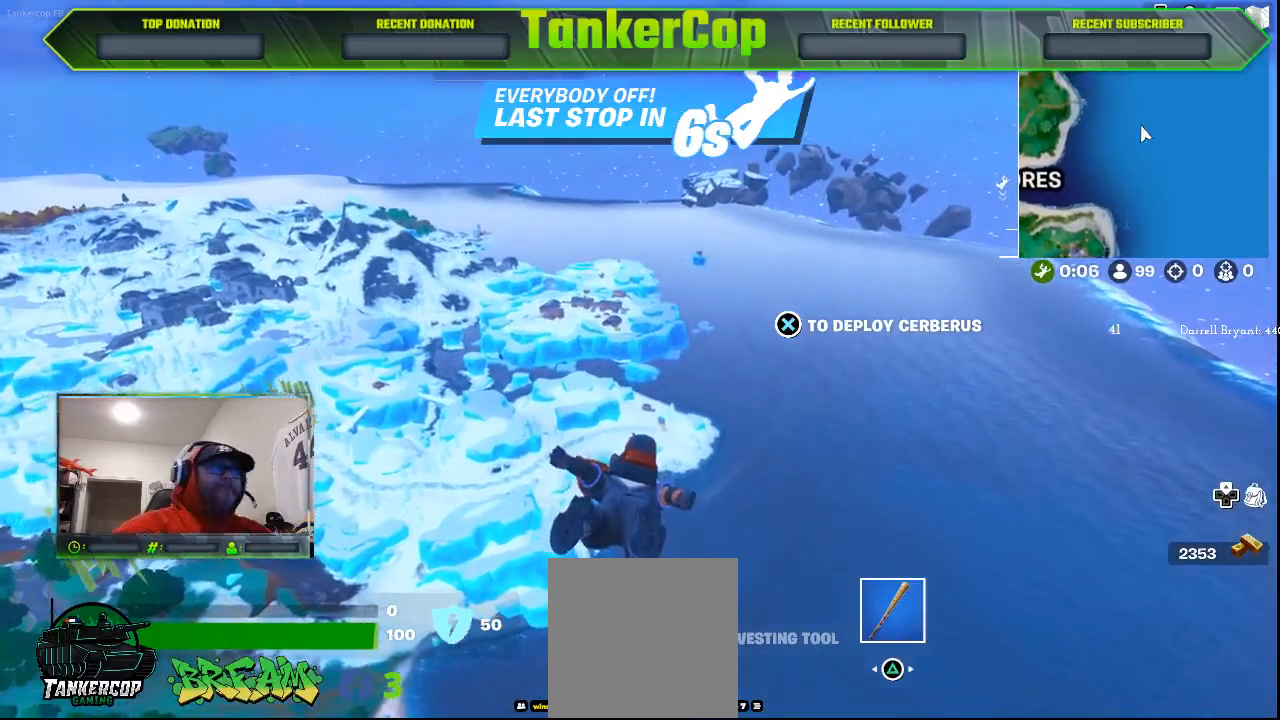
{"buttons": [], "left_stick": "up", "right_stick": "center", "events": []}
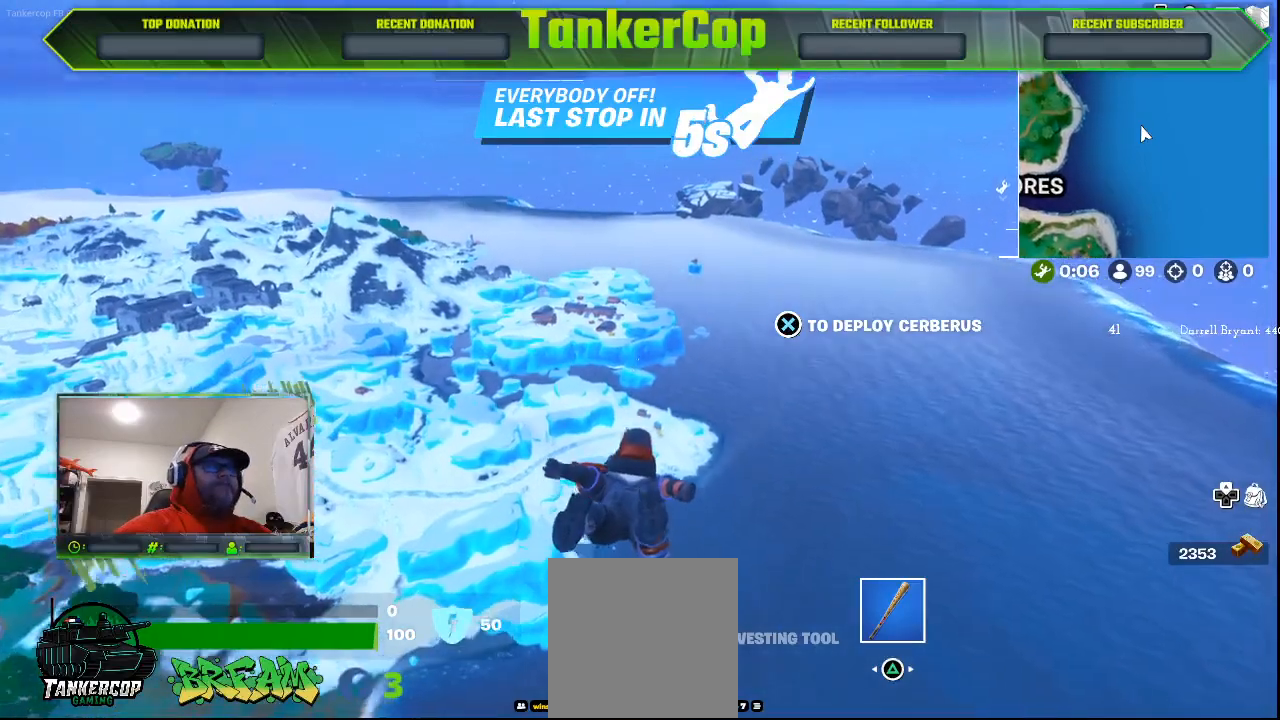
{"buttons": [], "left_stick": "up", "right_stick": "center", "events": []}
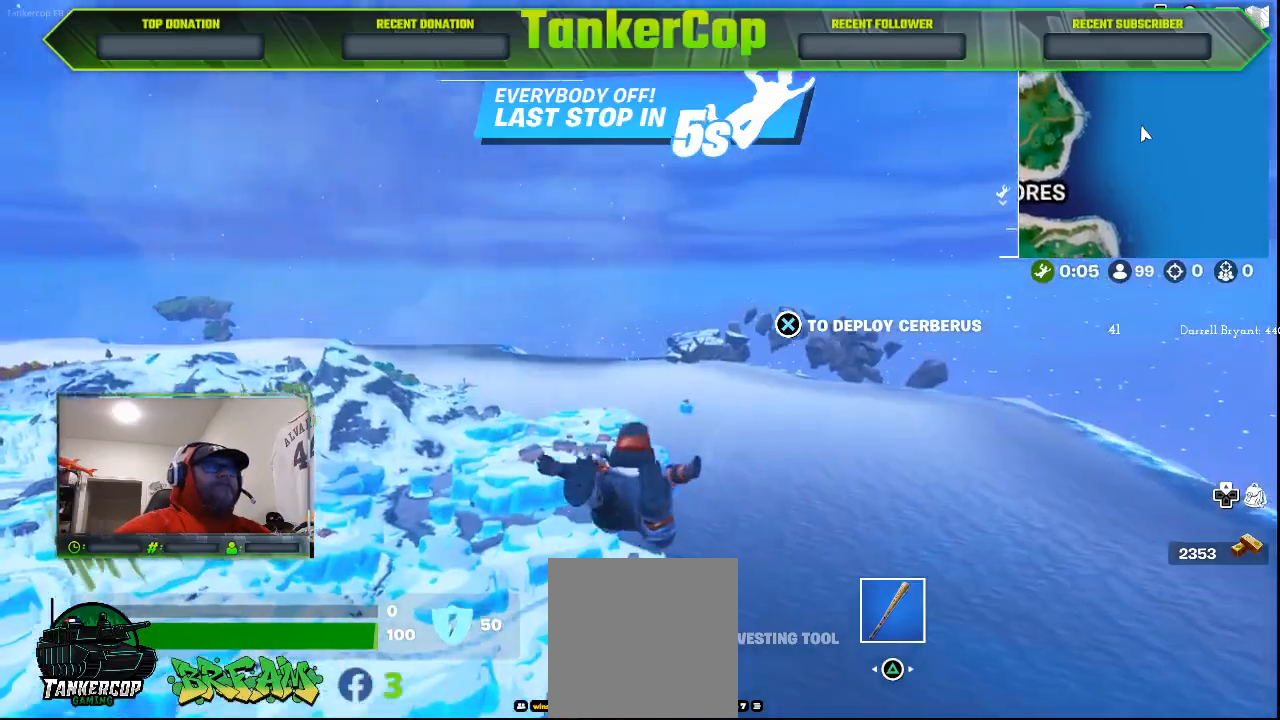
{"buttons": [], "left_stick": "up", "right_stick": "center", "events": [[133, "CROSS", "down"], [267, "CROSS", "up"]]}
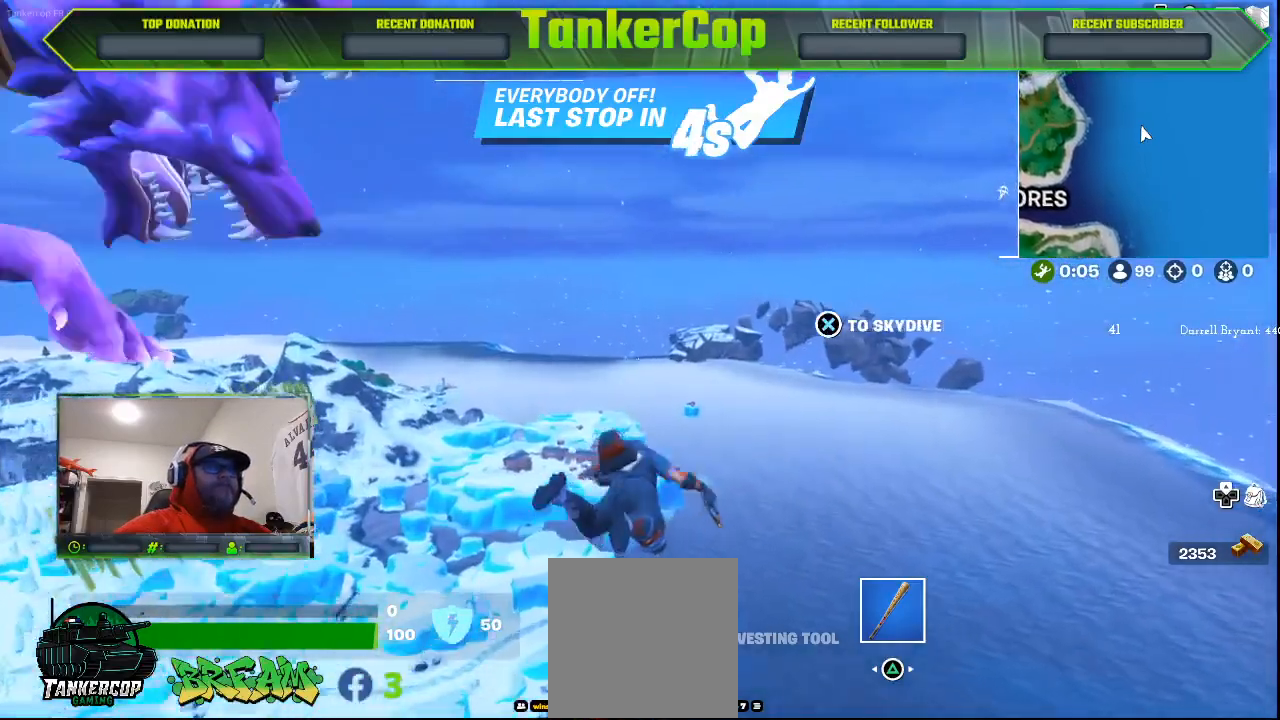
{"buttons": [], "left_stick": "up", "right_stick": "center", "events": []}
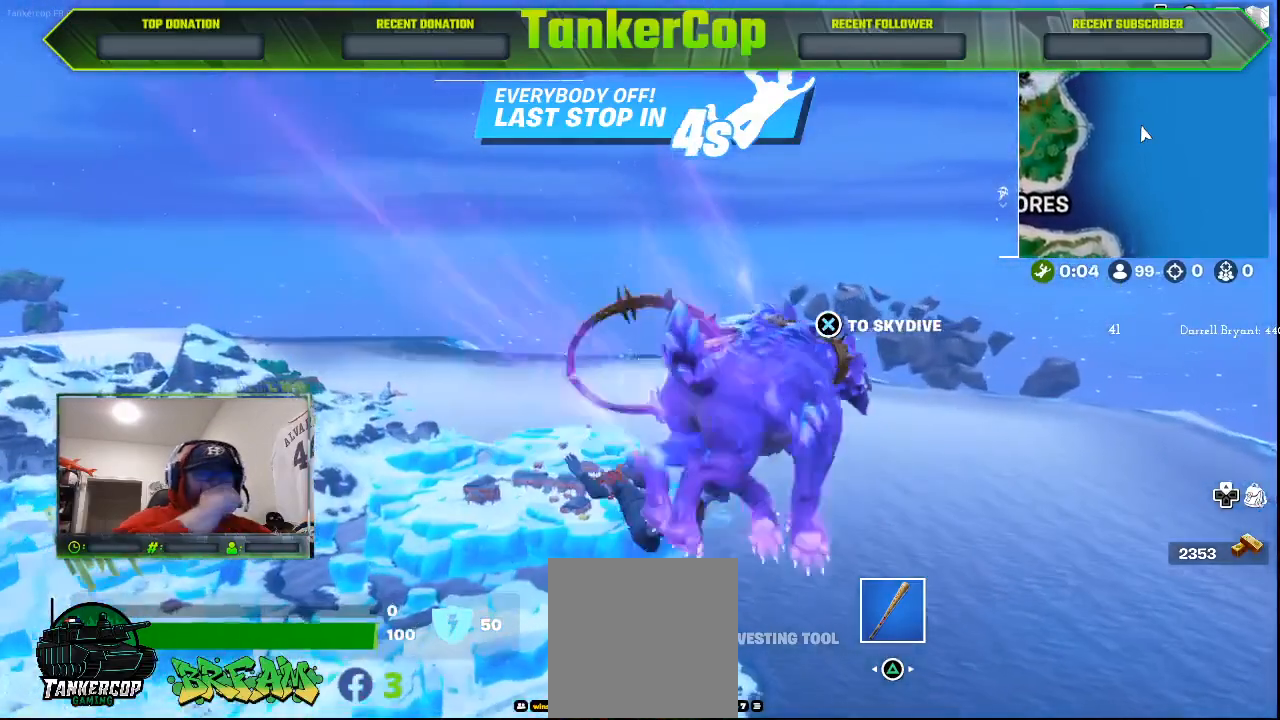
{"buttons": [], "left_stick": "up", "right_stick": "center", "events": []}
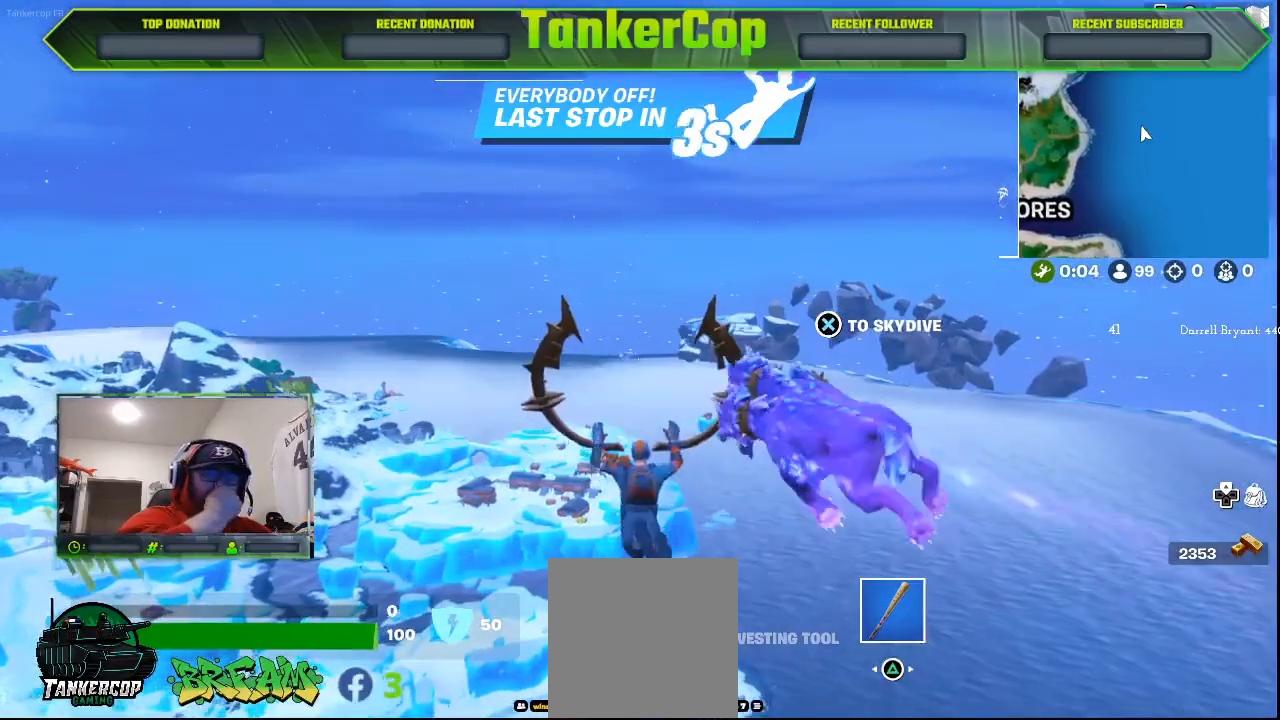
{"buttons": [], "left_stick": "up", "right_stick": "center", "events": []}
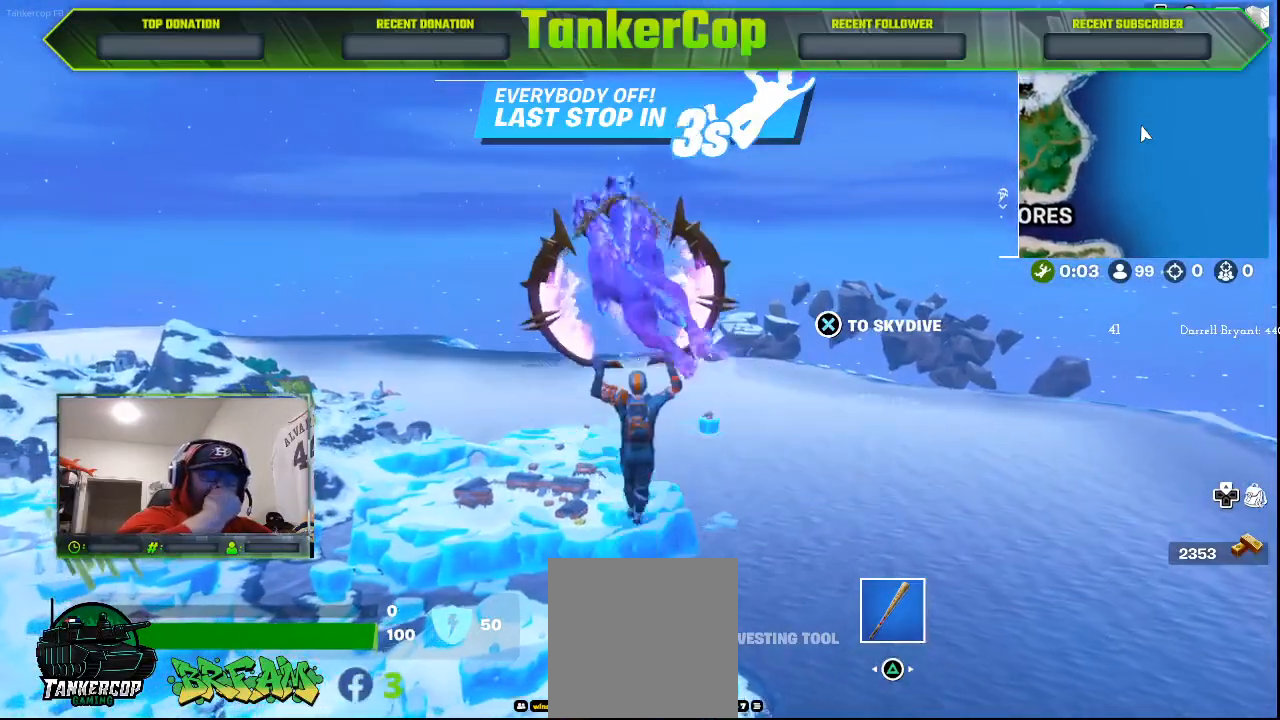
{"buttons": [], "left_stick": "up", "right_stick": "center", "events": []}
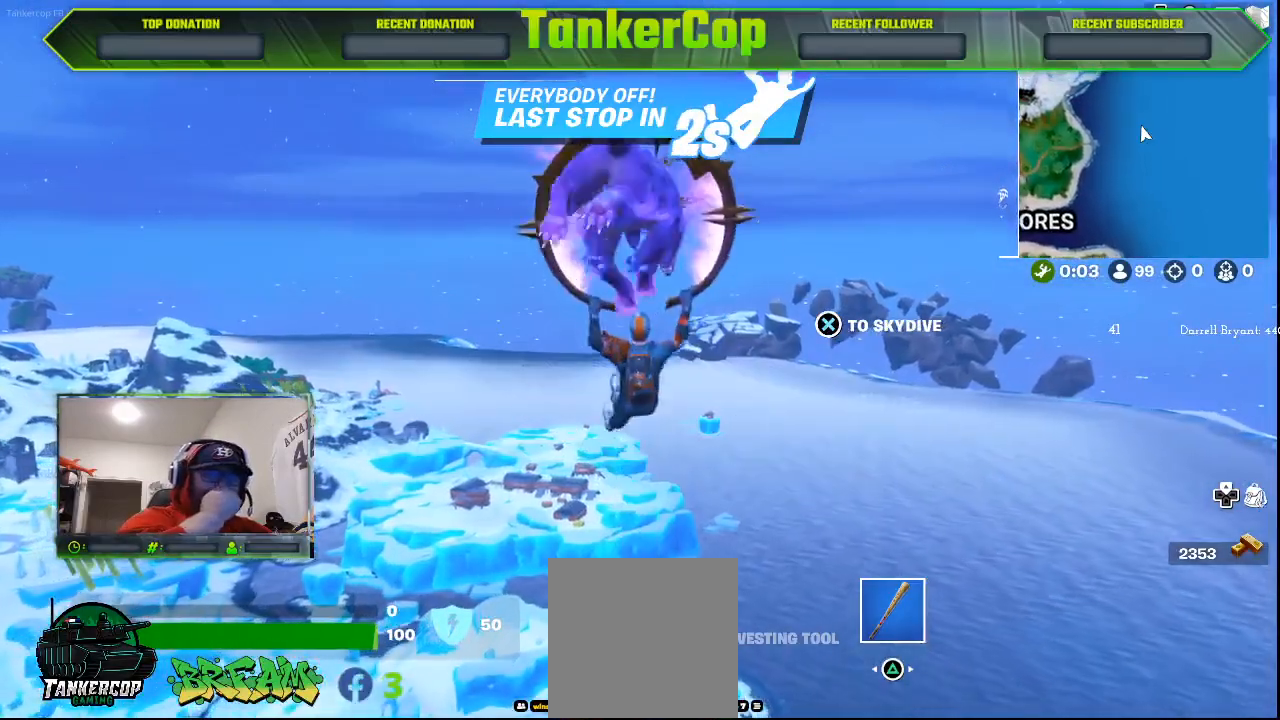
{"buttons": [], "left_stick": "up", "right_stick": "center", "events": []}
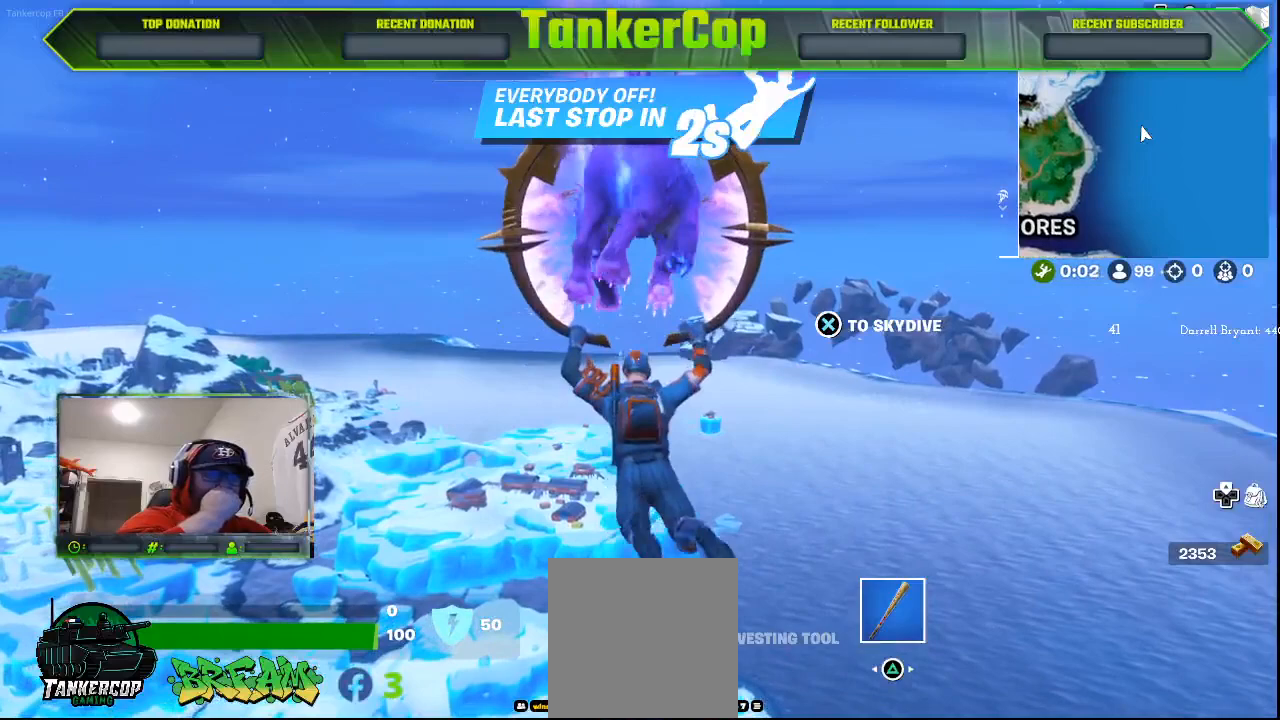
{"buttons": [], "left_stick": "up", "right_stick": "center", "events": []}
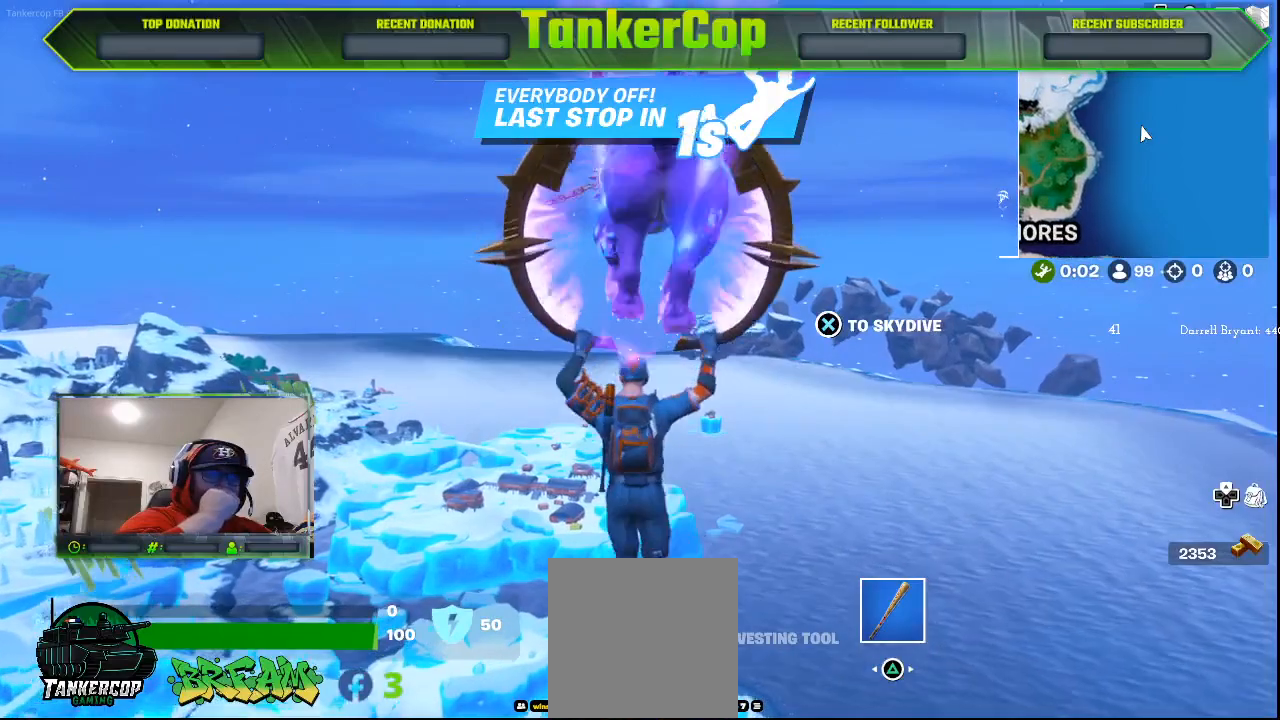
{"buttons": [], "left_stick": "up", "right_stick": "center", "events": []}
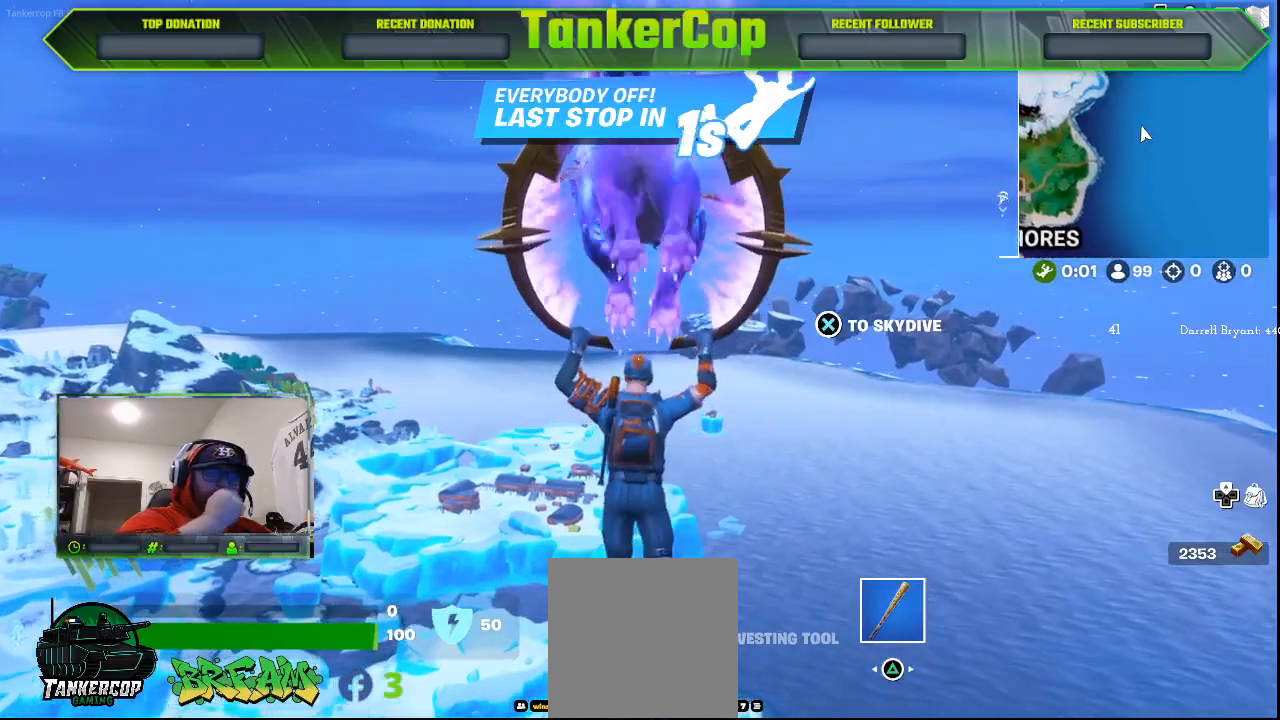
{"buttons": [], "left_stick": "up", "right_stick": "center", "events": []}
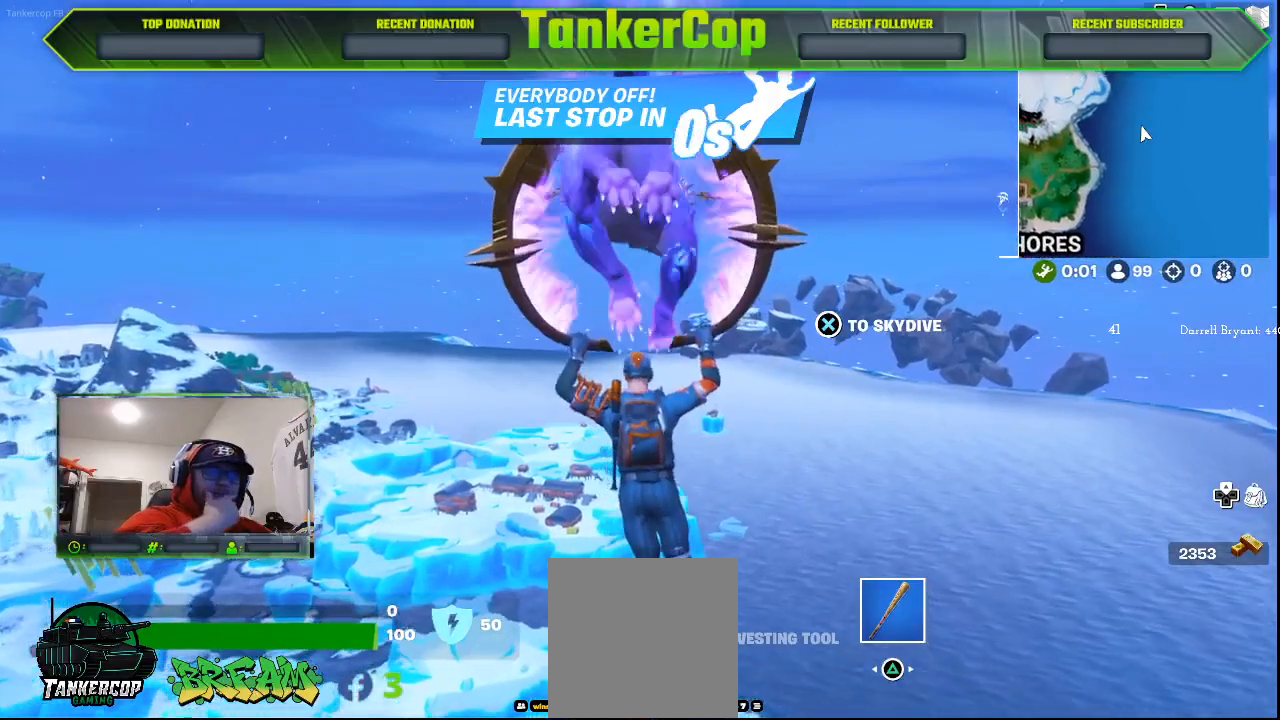
{"buttons": [], "left_stick": "up", "right_stick": "center", "events": []}
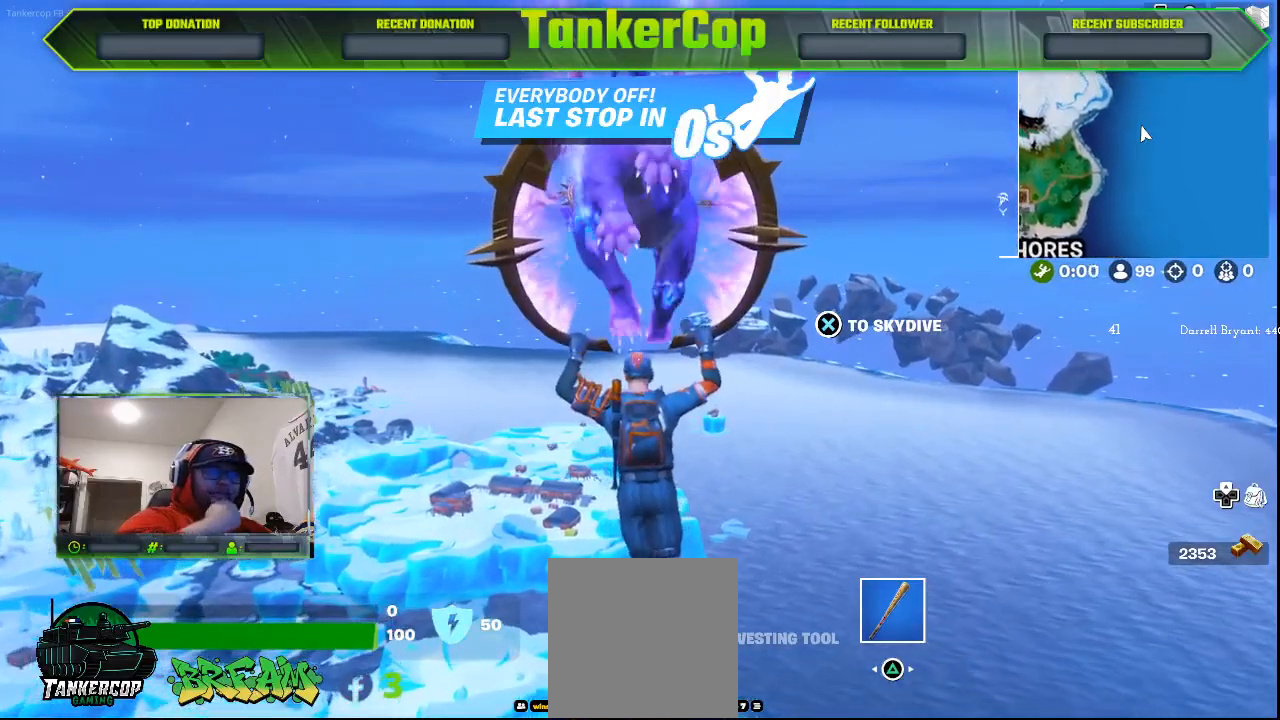
{"buttons": [], "left_stick": "up", "right_stick": "center", "events": []}
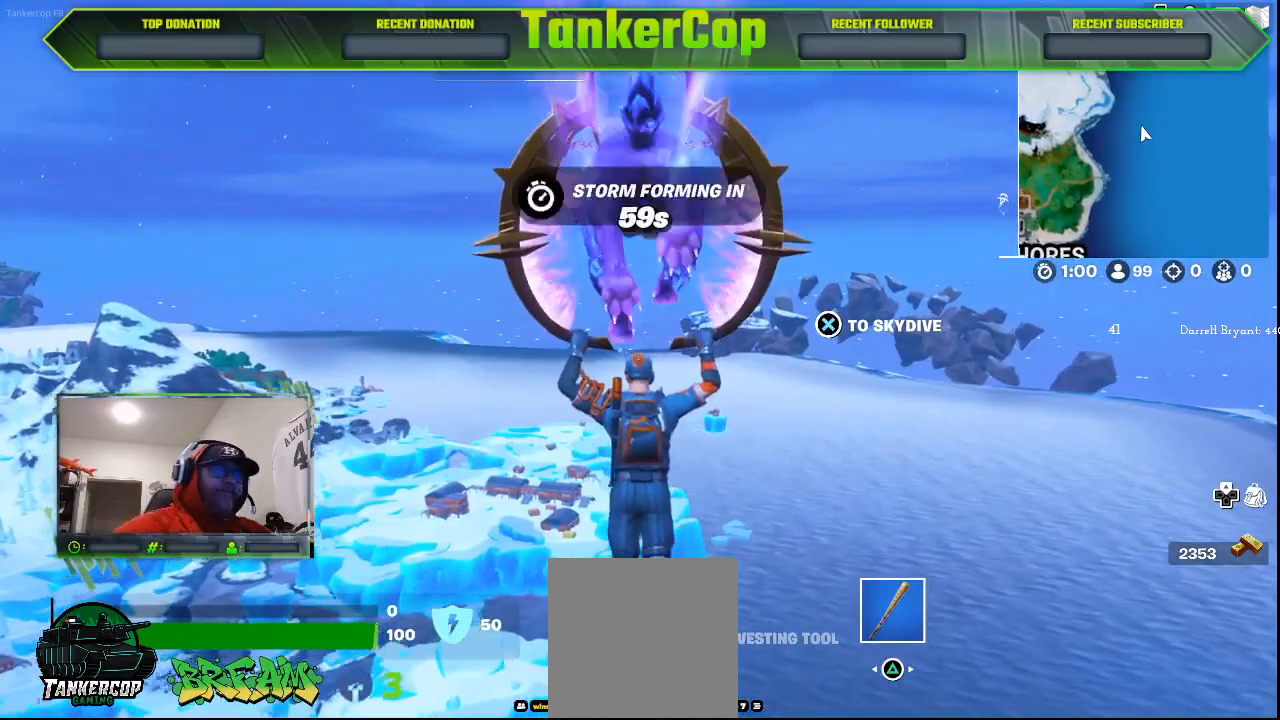
{"buttons": [], "left_stick": "up", "right_stick": "center", "events": []}
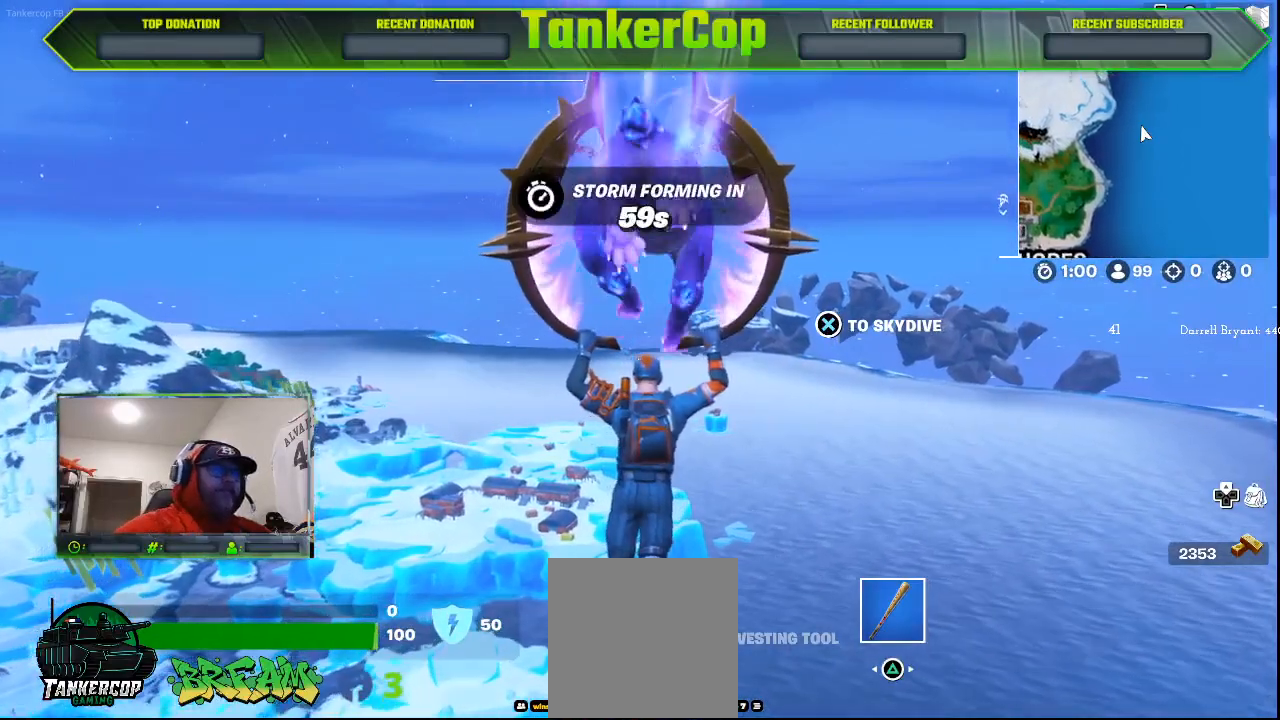
{"buttons": [], "left_stick": "up", "right_stick": "center", "events": []}
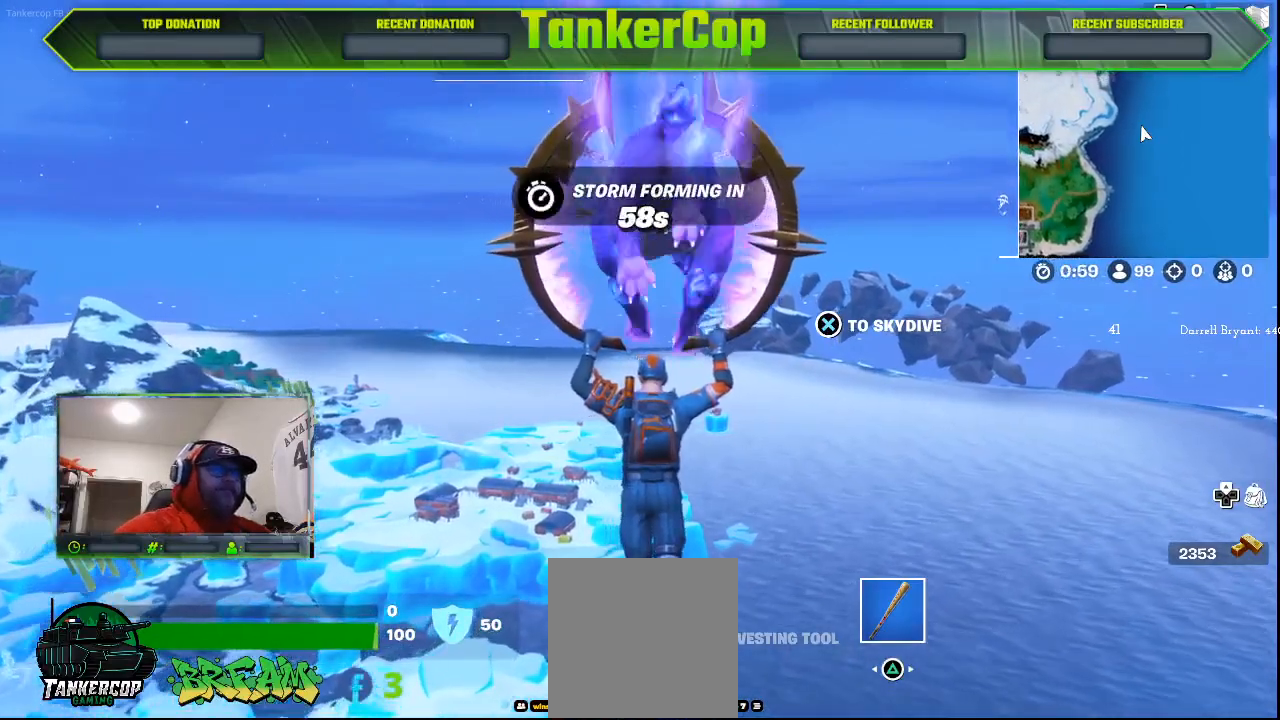
{"buttons": [], "left_stick": "up", "right_stick": "center", "events": []}
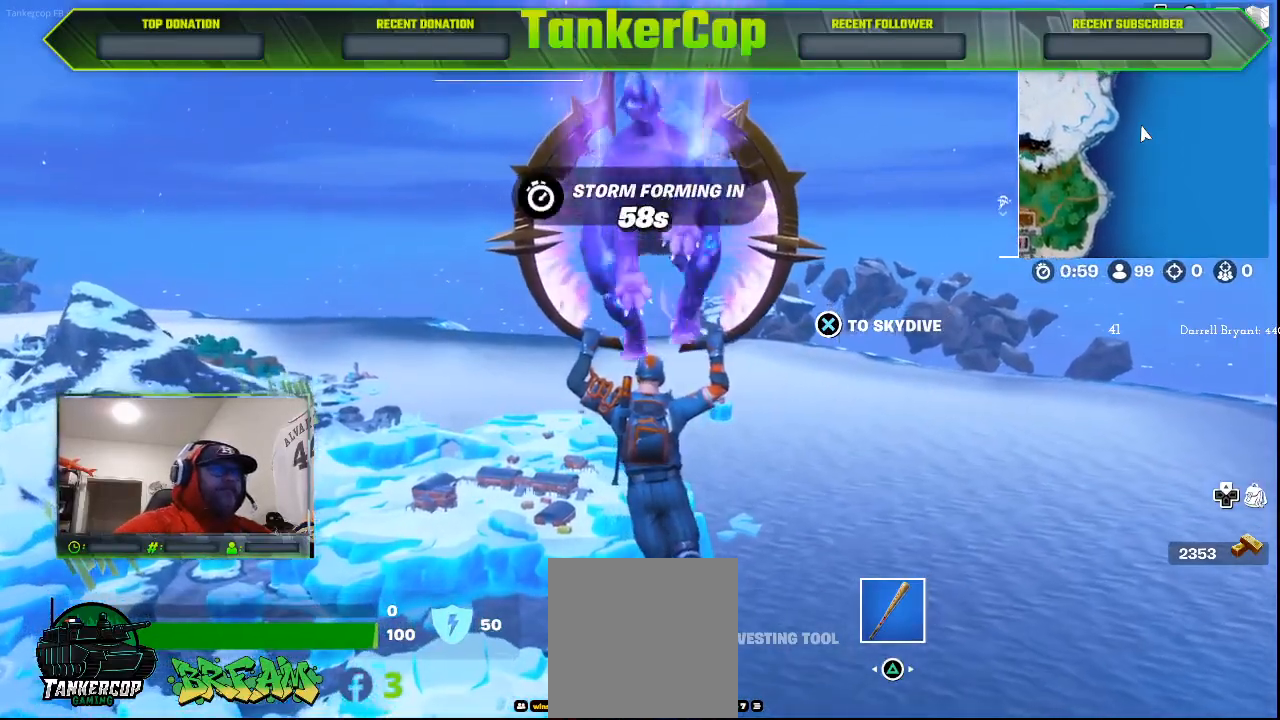
{"buttons": [], "left_stick": "up", "right_stick": "center", "events": []}
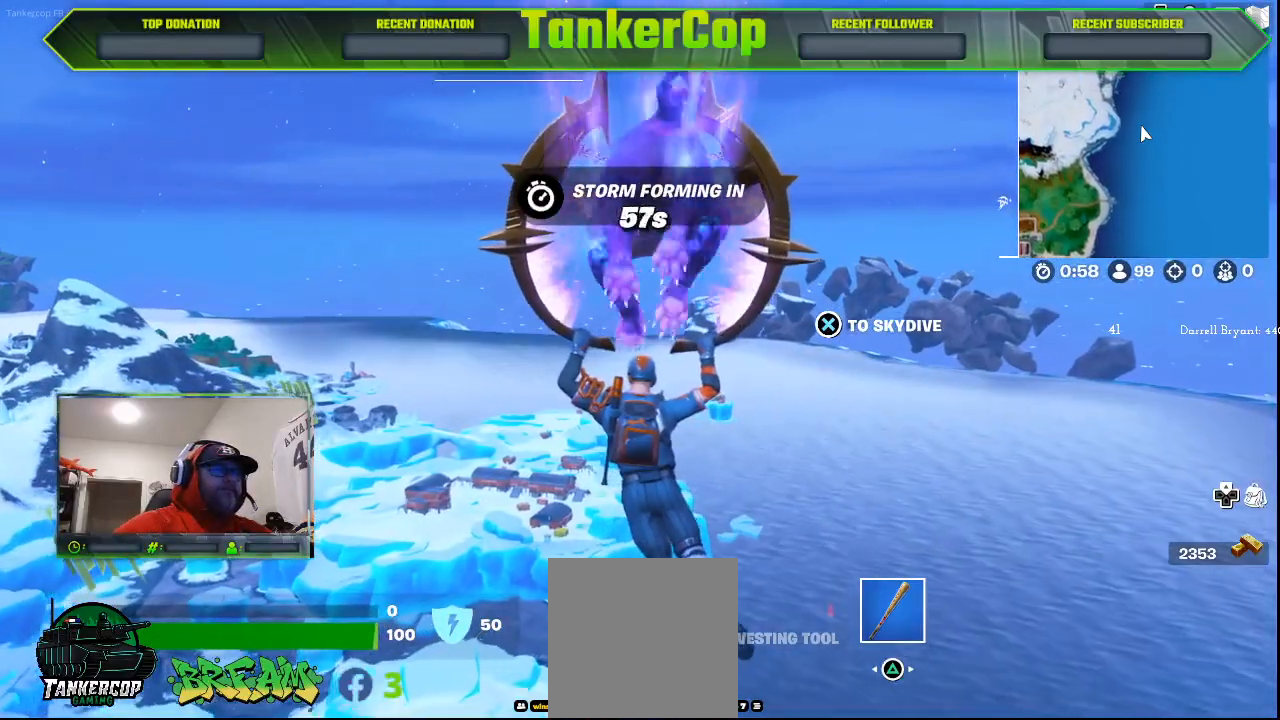
{"buttons": [], "left_stick": "up", "right_stick": "center", "events": []}
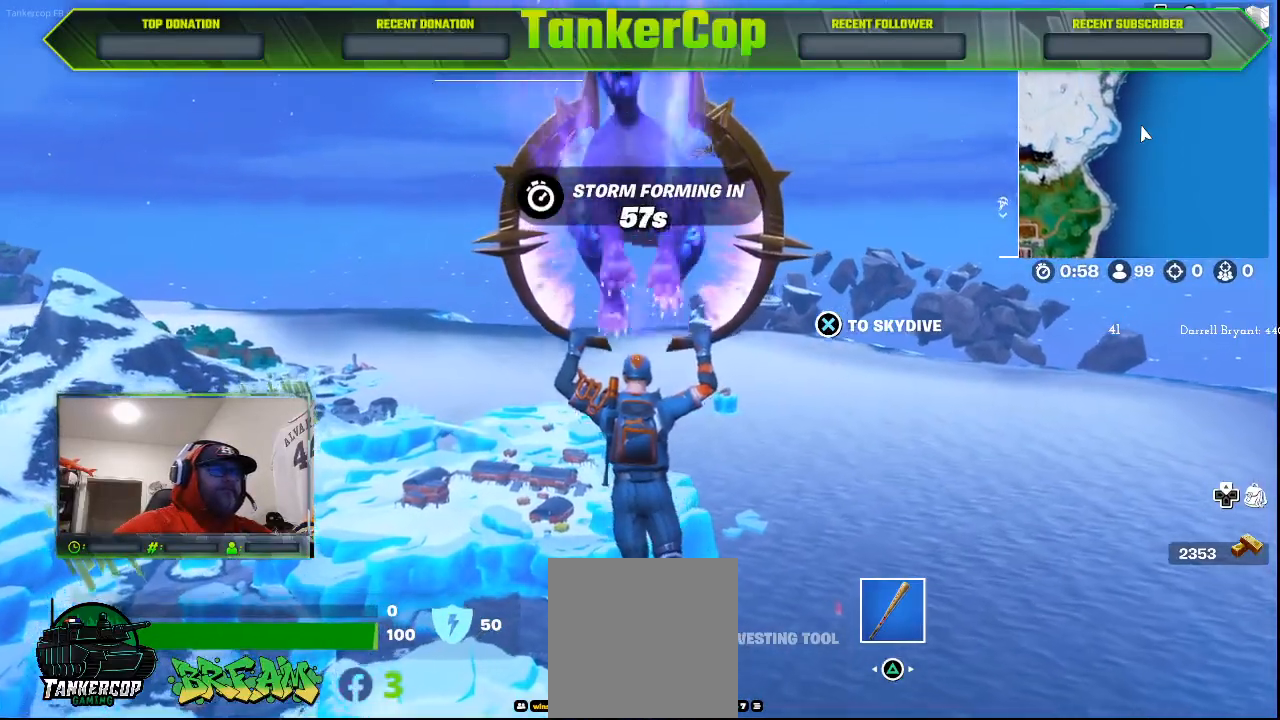
{"buttons": [], "left_stick": "up", "right_stick": "center", "events": []}
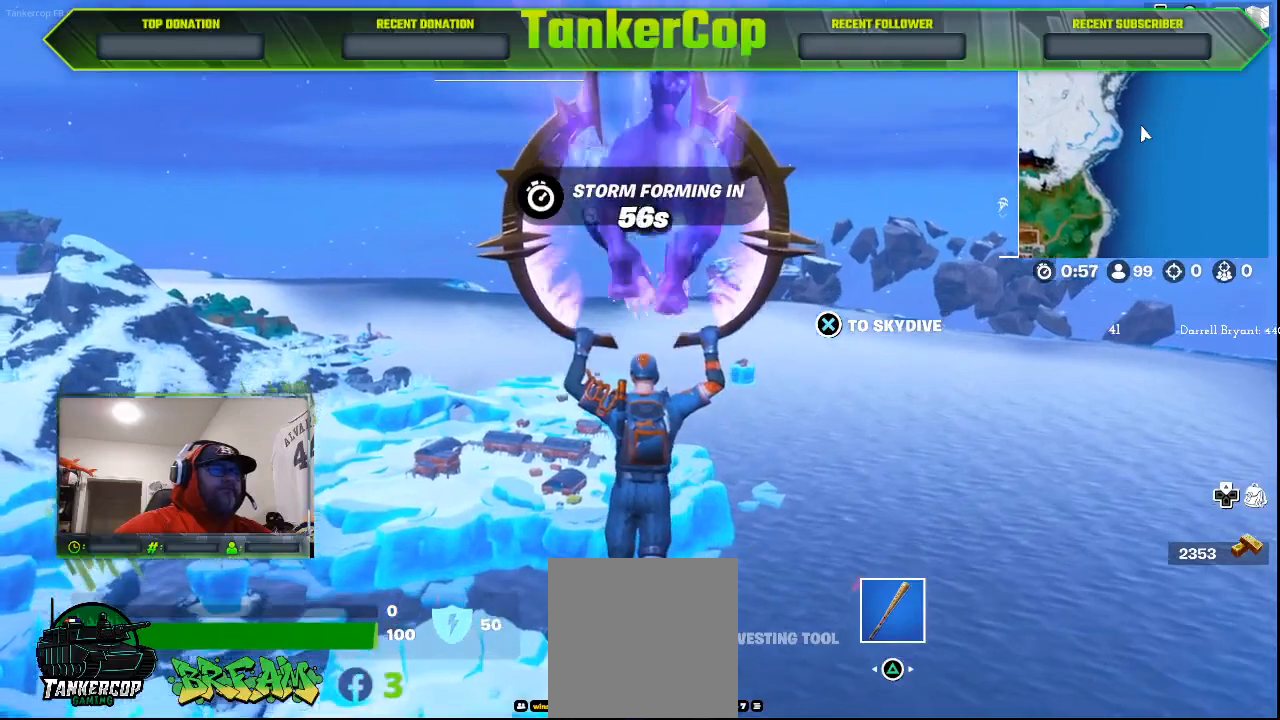
{"buttons": [], "left_stick": "up", "right_stick": "center", "events": []}
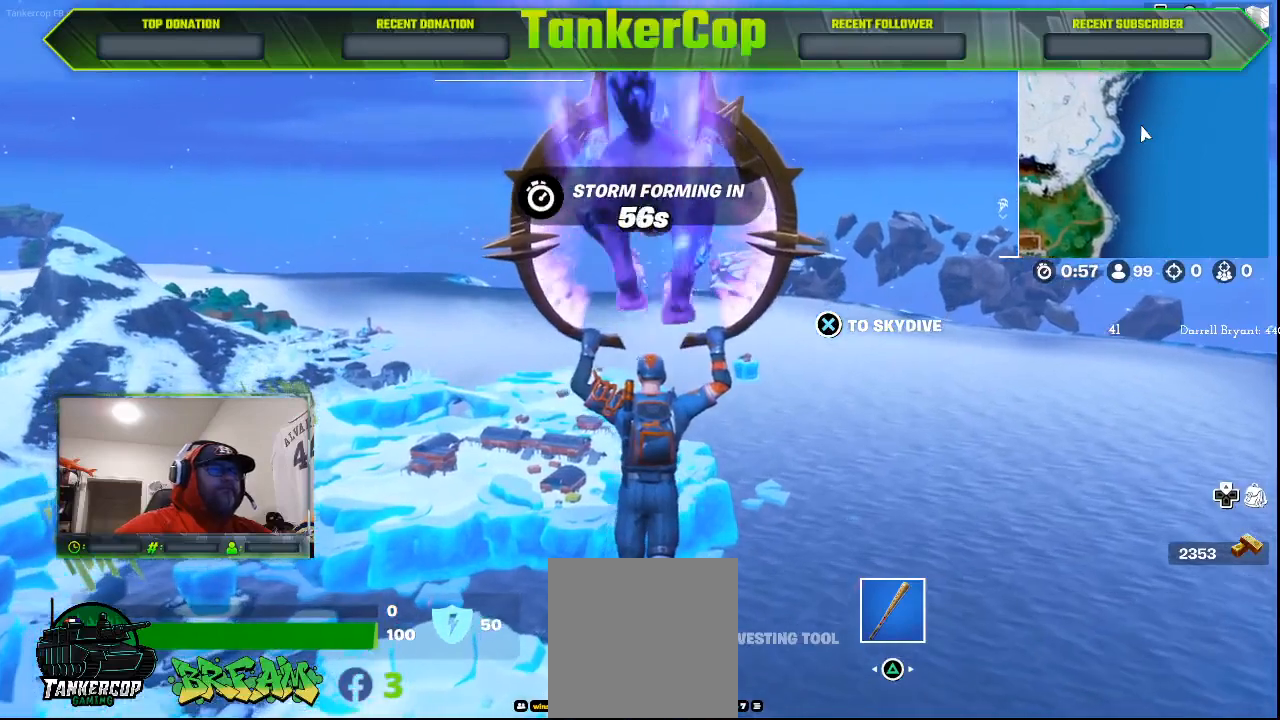
{"buttons": [], "left_stick": "up", "right_stick": "center", "events": [[167, "SELECT", "down"], [233, "SELECT", "up"]]}
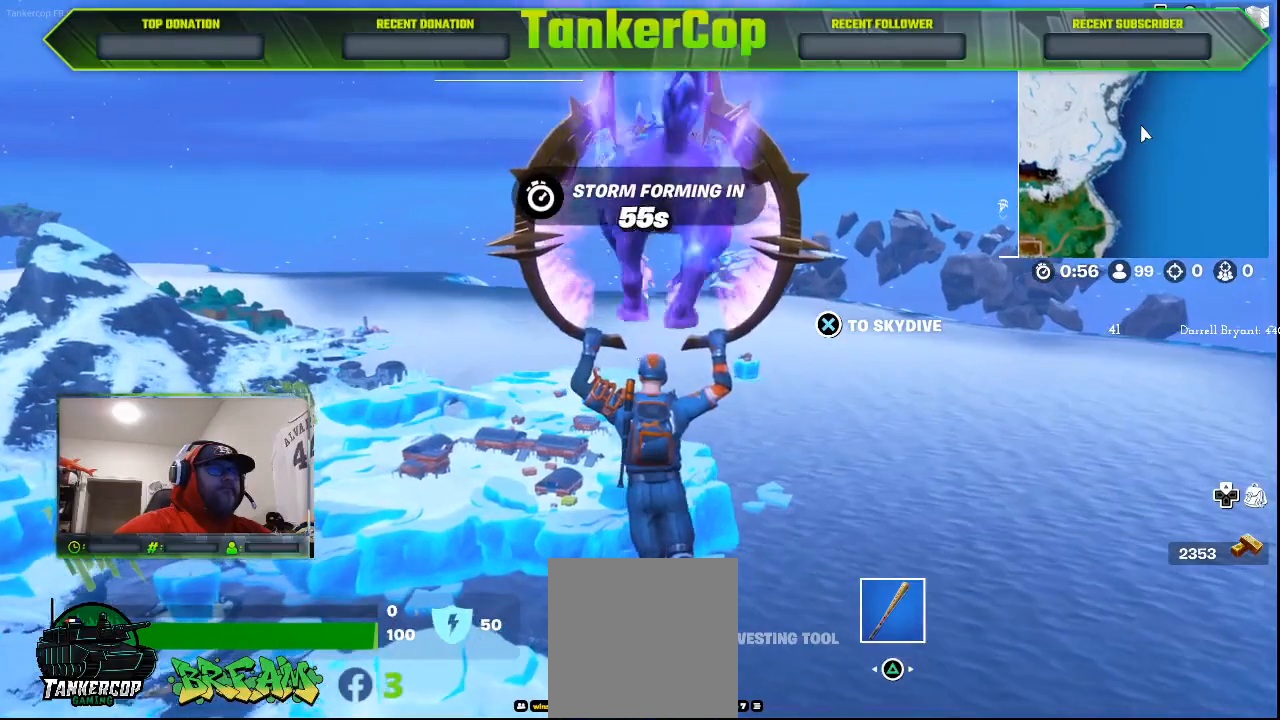
{"buttons": [], "left_stick": "up", "right_stick": "center", "events": []}
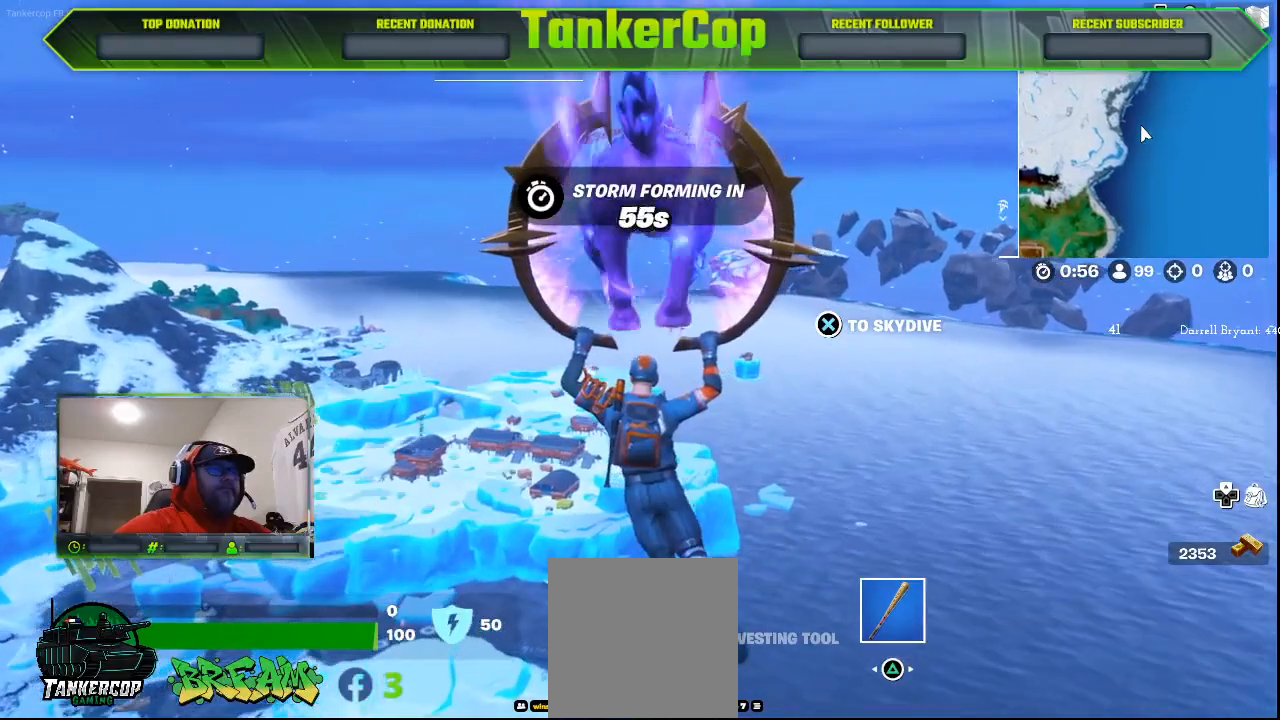
{"buttons": [], "left_stick": "up", "right_stick": "center", "events": []}
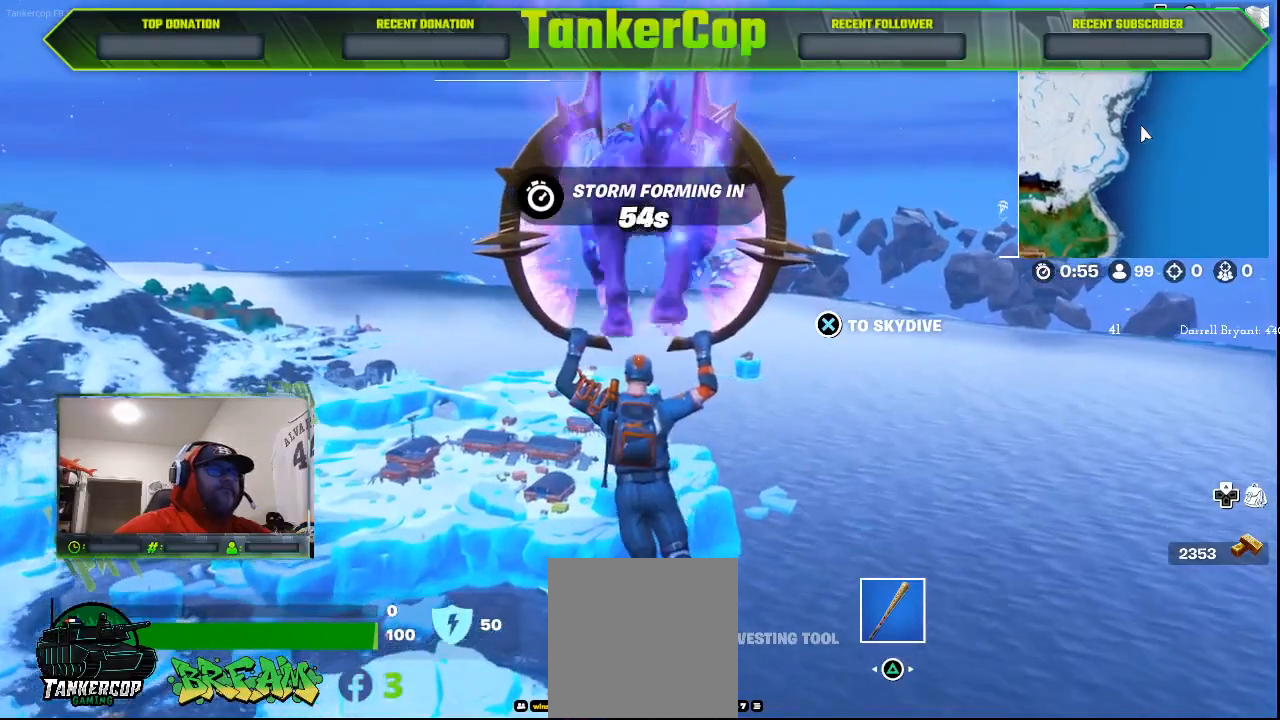
{"buttons": [], "left_stick": "up", "right_stick": "center", "events": []}
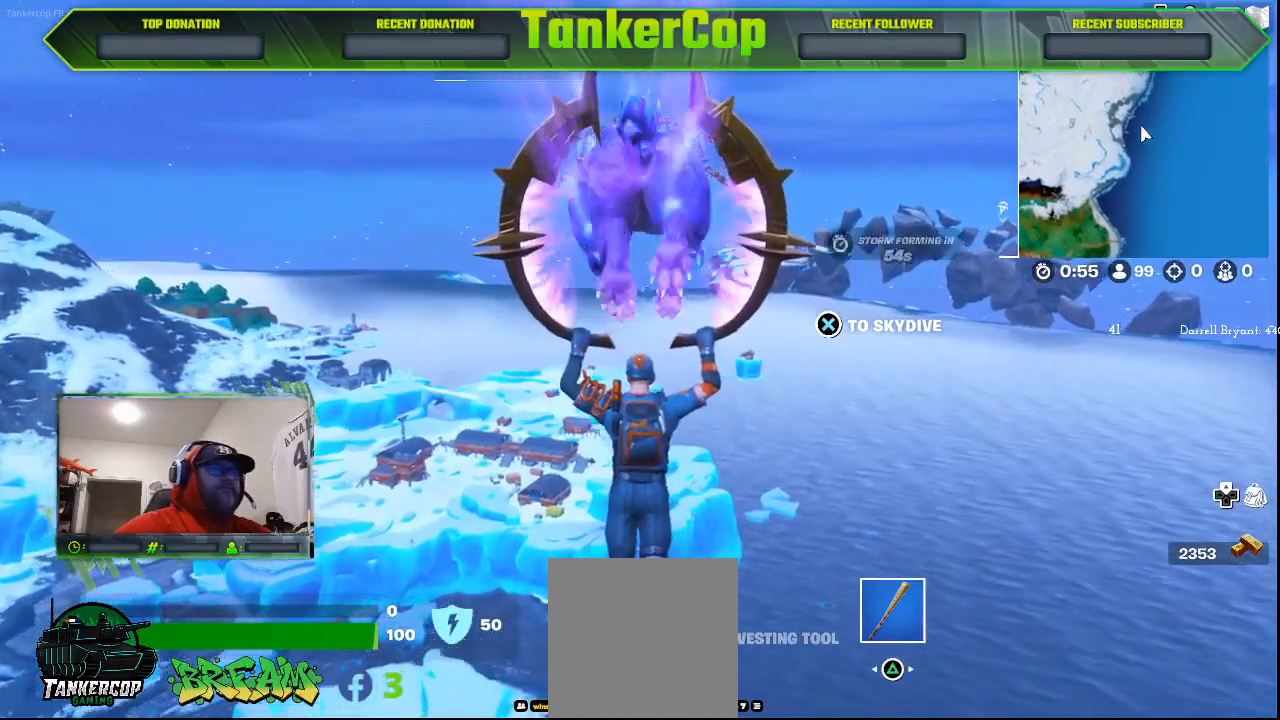
{"buttons": [], "left_stick": "up", "right_stick": "center", "events": []}
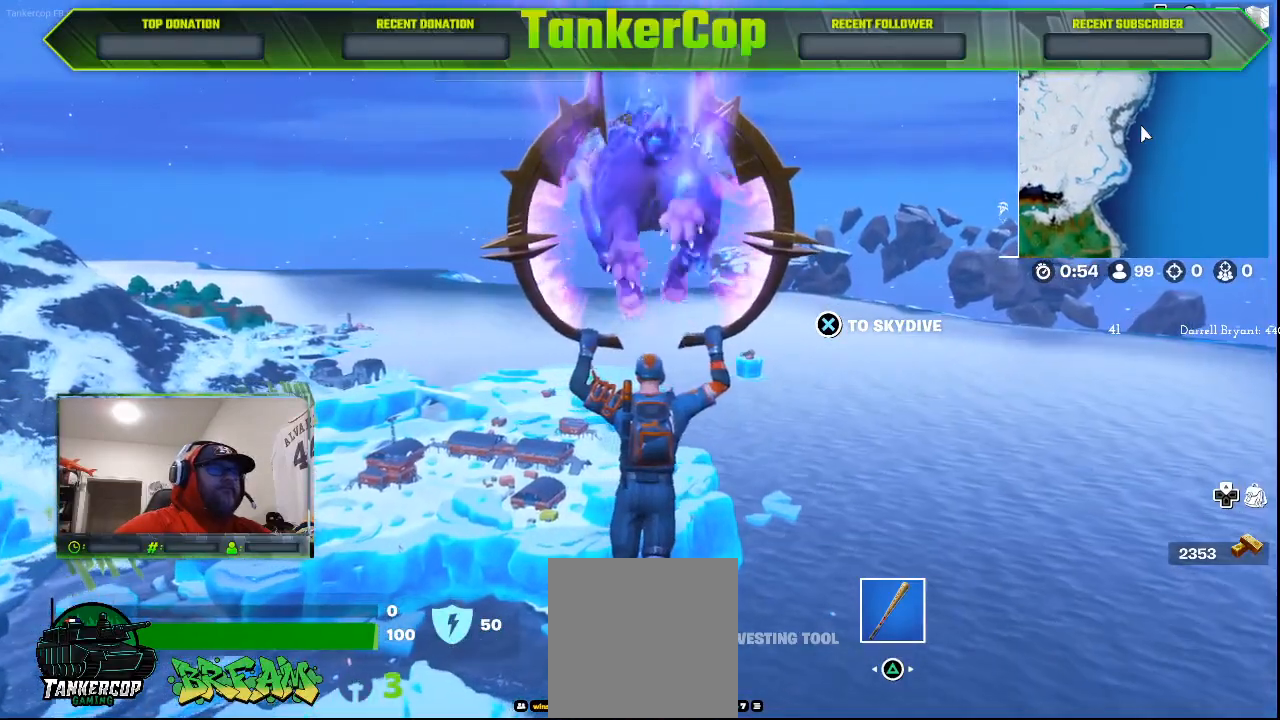
{"buttons": [], "left_stick": "up", "right_stick": "center", "events": []}
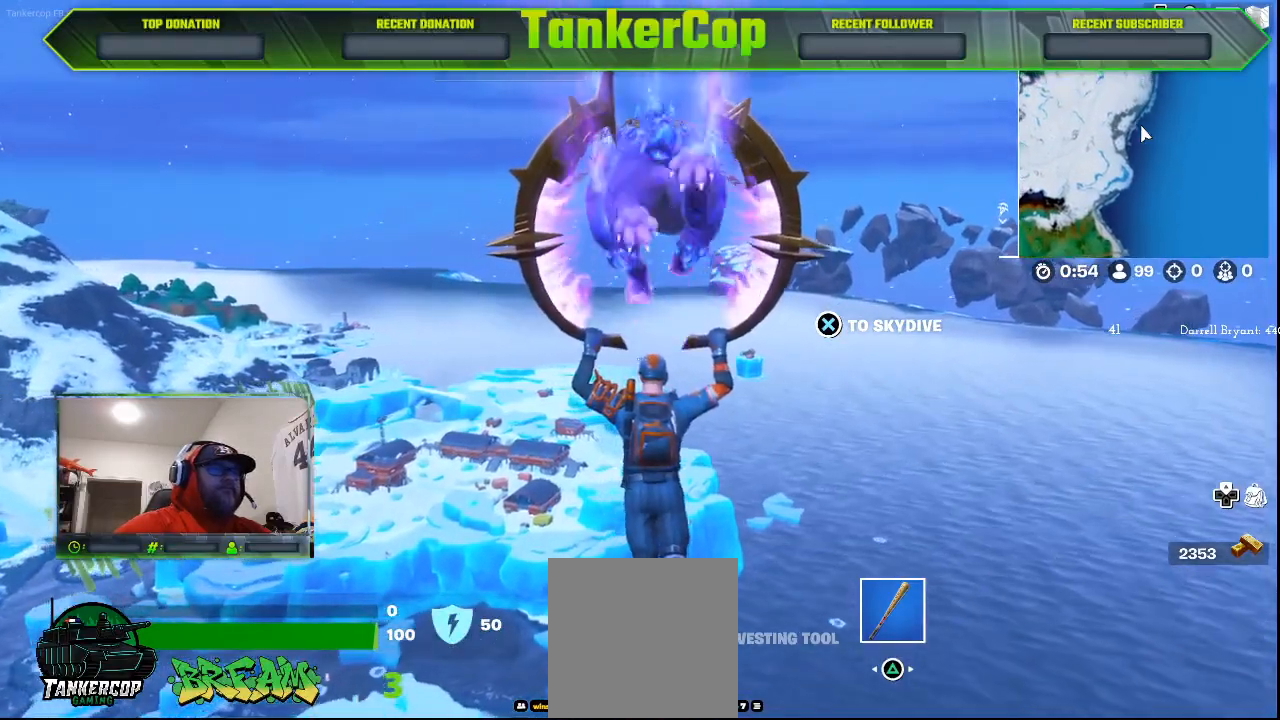
{"buttons": [], "left_stick": "up", "right_stick": "center", "events": []}